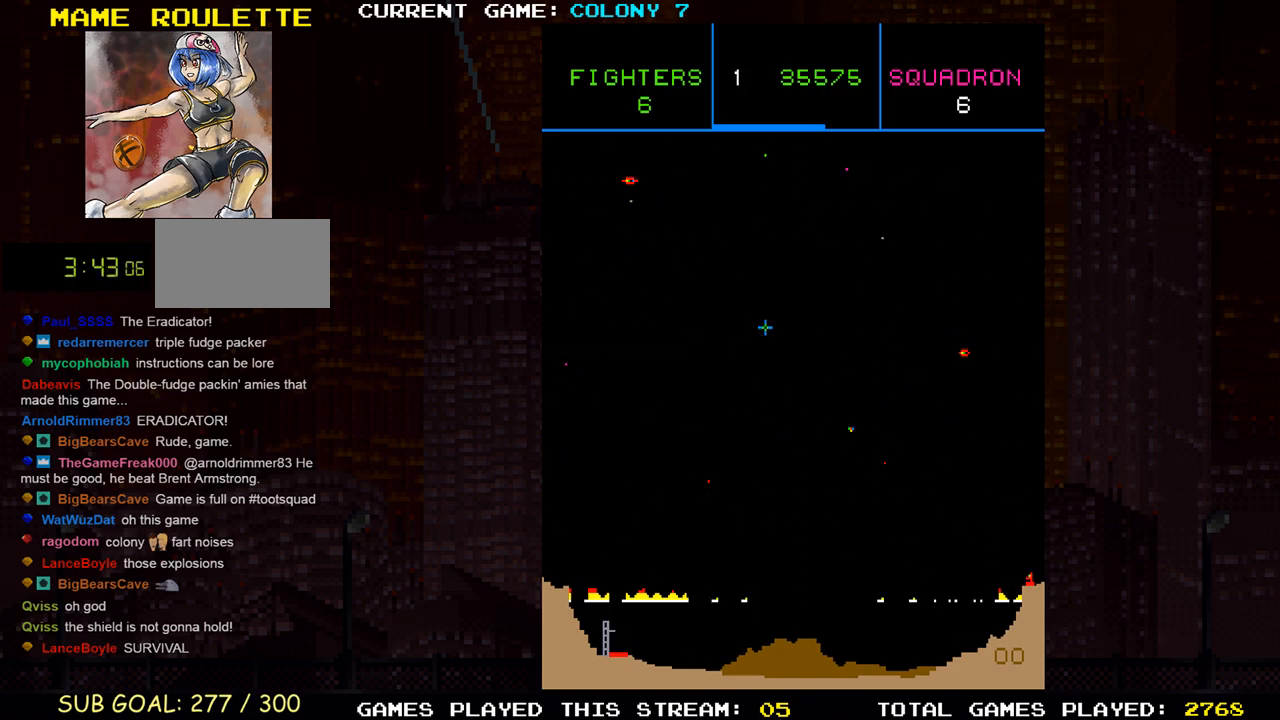
Gameplay with a controller (arcade stick); each line is a JSON object with the inputs held at the frame after it. "events" lists button and stick changes between this image and that frame as [ms after this image, input, new state], when the widget could be followed in between. Not read: L3 R3.
{"buttons": ["SQUARE"], "left_stick": "down-right", "events": [[33, "SQUARE", "up"], [67, "left_stick", "down-right"], [150, "SQUARE", "down"], [183, "SQUARE", "up"], [233, "SQUARE", "down"], [300, "SQUARE", "up"], [467, "SQUARE", "down"]]}
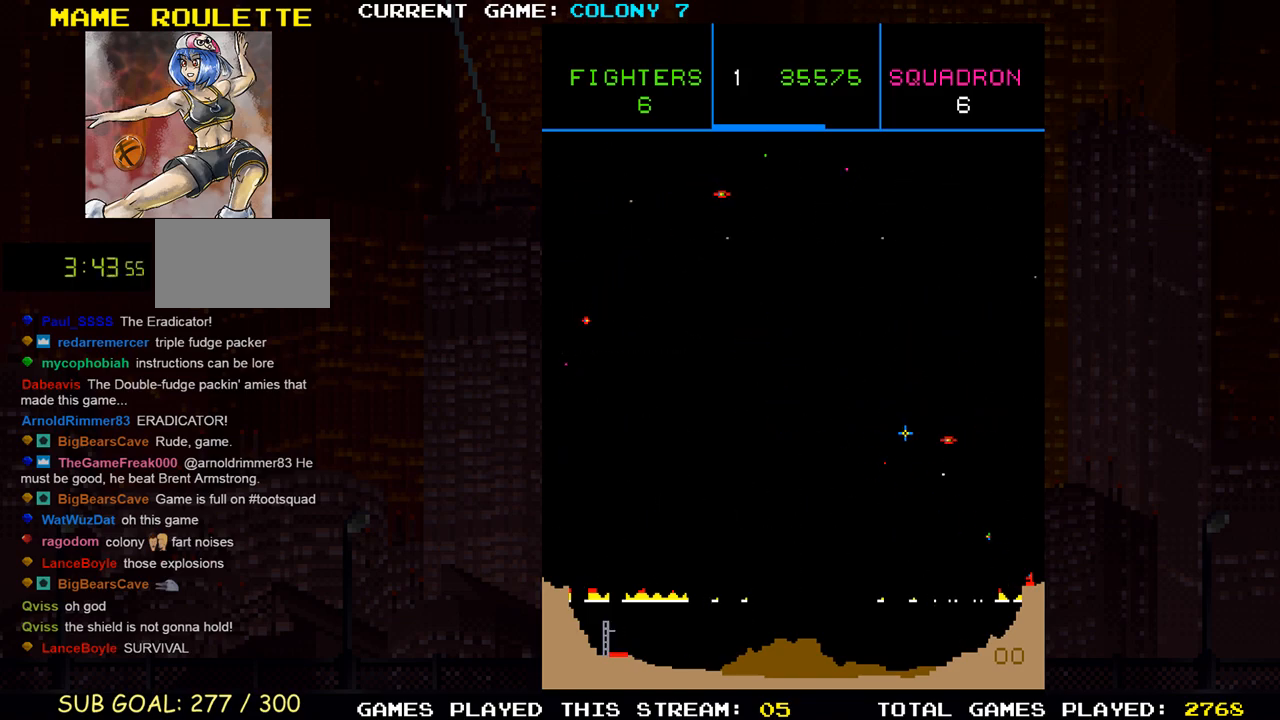
{"buttons": [], "left_stick": "center", "events": [[33, "SQUARE", "up"], [100, "SQUARE", "down"], [100, "left_stick", "left"], [117, "SQUARE", "up"], [167, "SQUARE", "down"], [167, "left_stick", "up-left"], [233, "SQUARE", "up"], [283, "SQUARE", "down"], [367, "left_stick", "down"], [467, "SQUARE", "up"], [500, "left_stick", "center"]]}
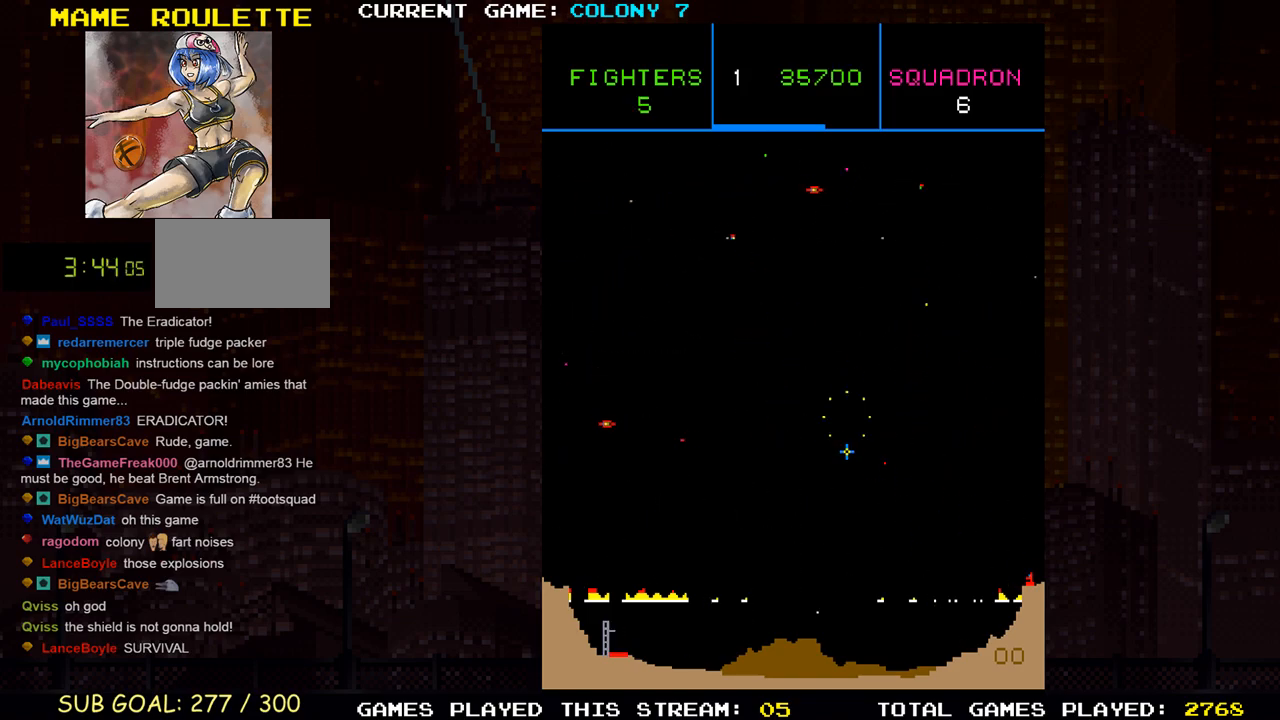
{"buttons": [], "left_stick": "down-left"}
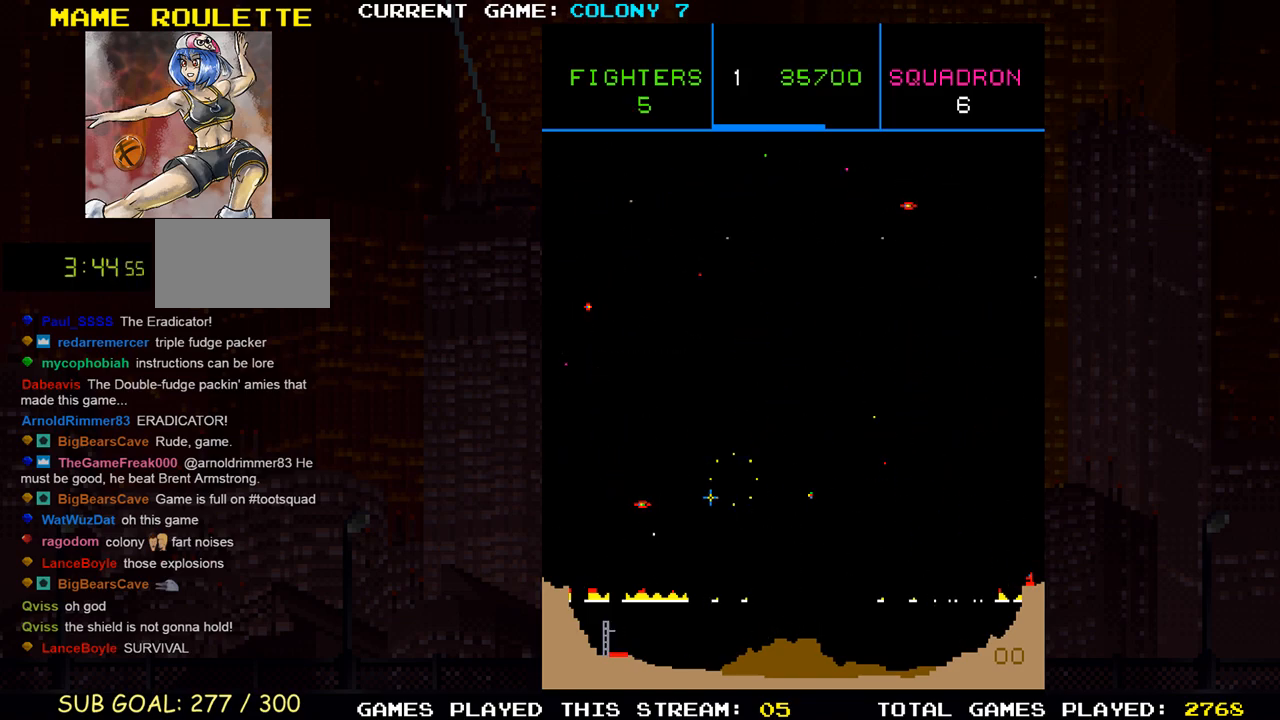
{"buttons": ["SQUARE"], "left_stick": "center", "events": [[17, "SQUARE", "down"], [67, "left_stick", "center"], [167, "SQUARE", "up"], [183, "left_stick", "right"], [233, "SQUARE", "down"], [400, "SQUARE", "up"], [467, "SQUARE", "down"], [467, "left_stick", "center"]]}
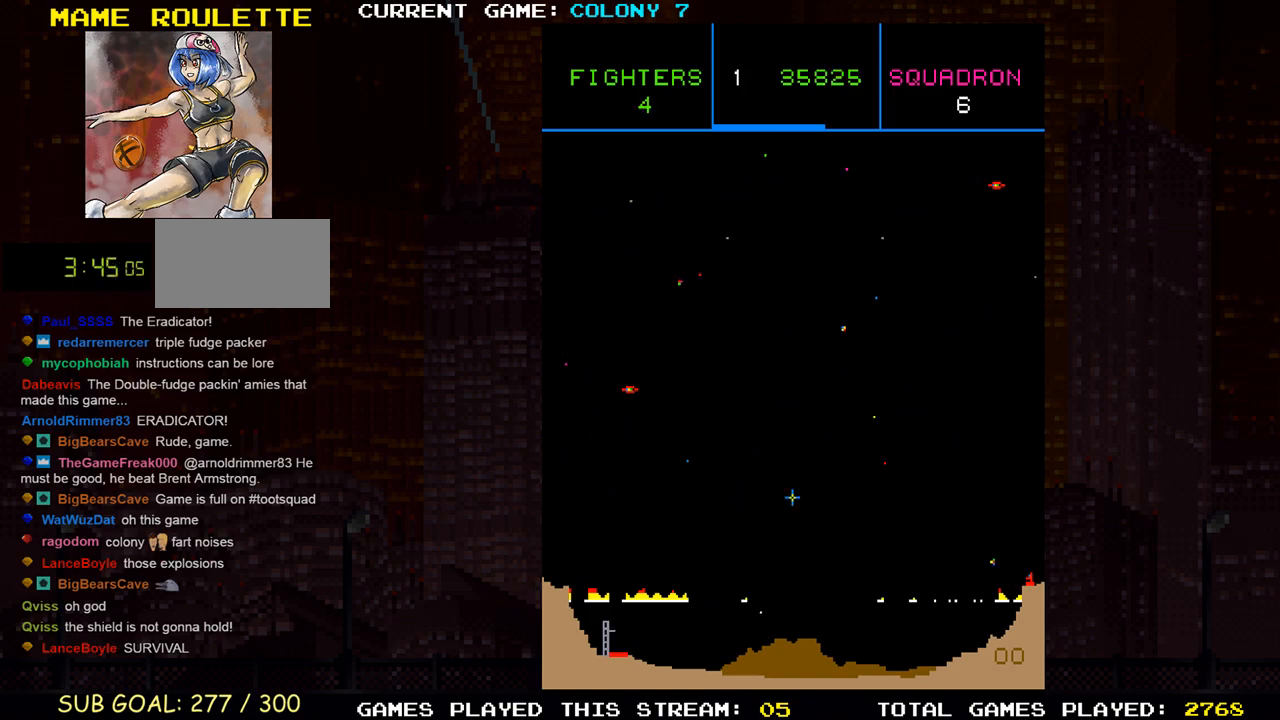
{"buttons": ["SQUARE"], "left_stick": "down", "events": [[17, "left_stick", "up-left"], [133, "left_stick", "left"], [150, "SQUARE", "up"], [200, "SQUARE", "down"], [267, "SQUARE", "up"], [283, "left_stick", "up"], [300, "SQUARE", "down"], [350, "SQUARE", "up"], [417, "SQUARE", "down"], [417, "left_stick", "right"], [500, "left_stick", "down"]]}
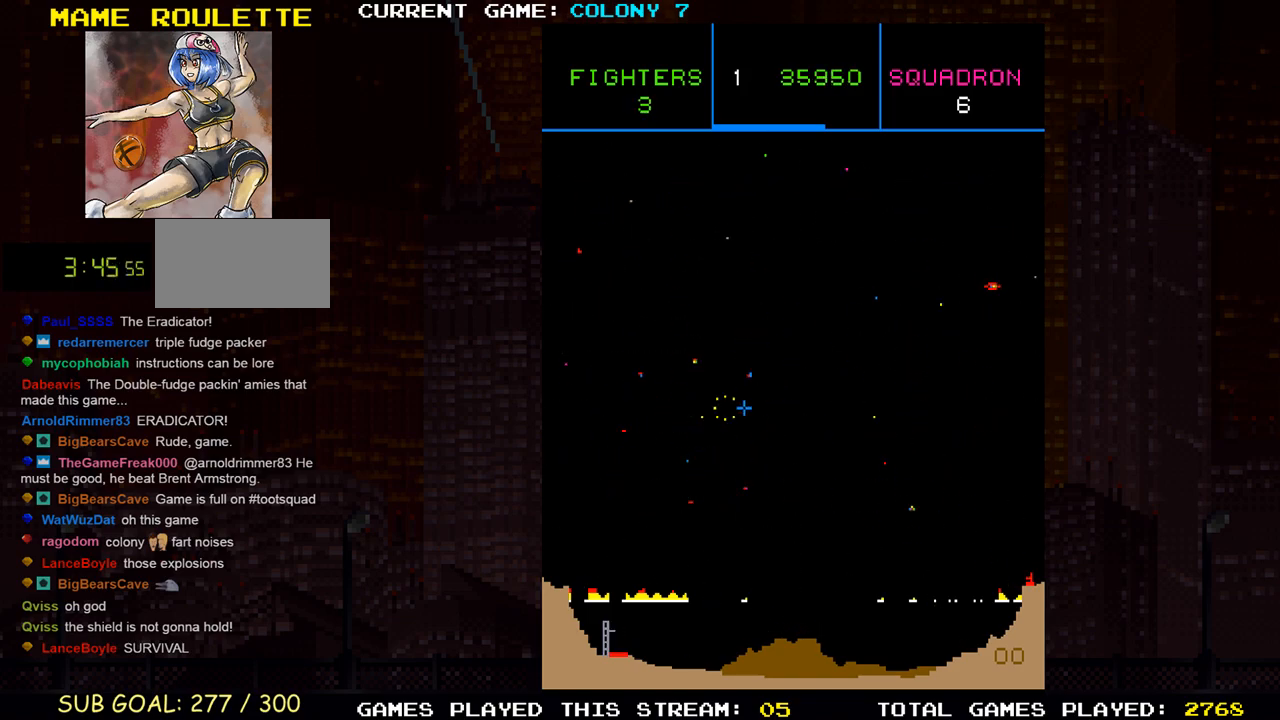
{"buttons": ["SQUARE"], "left_stick": "right", "events": [[83, "SQUARE", "up"], [133, "left_stick", "right"], [150, "SQUARE", "down"], [267, "left_stick", "up-right"], [317, "SQUARE", "up"], [433, "left_stick", "right"], [500, "SQUARE", "down"]]}
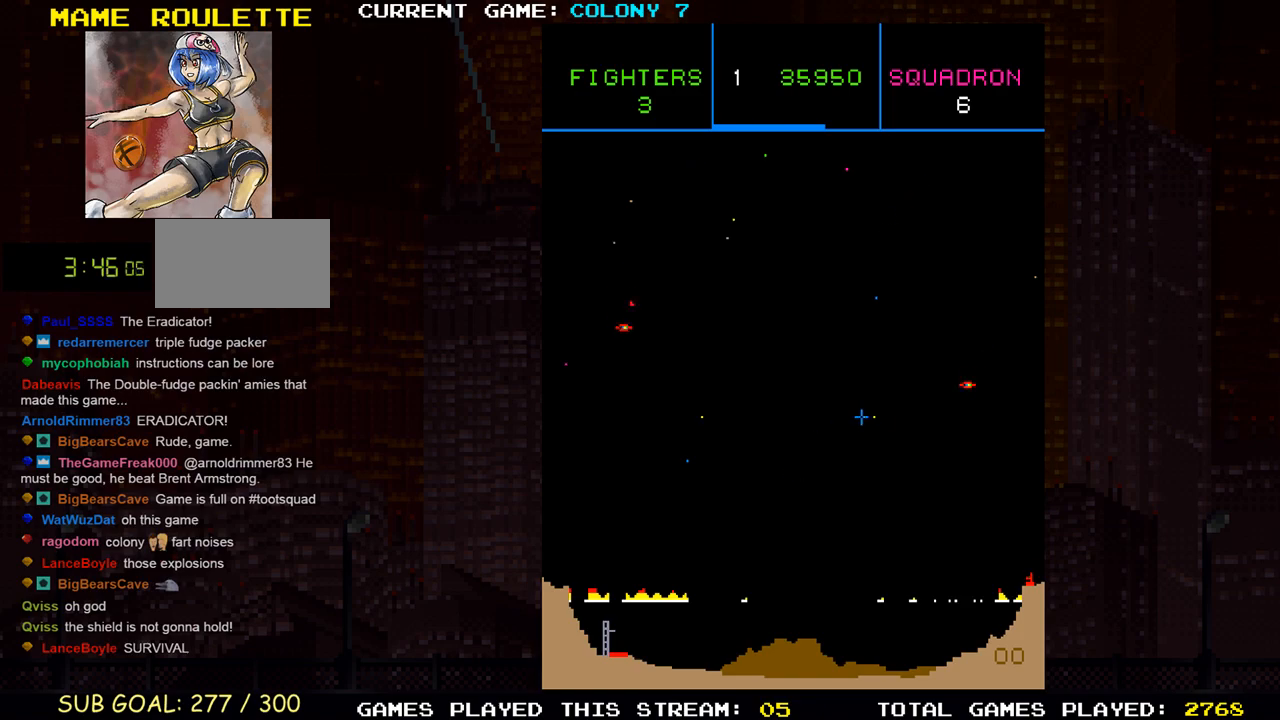
{"buttons": [], "left_stick": "left", "events": [[33, "SQUARE", "up"], [117, "SQUARE", "down"], [150, "SQUARE", "up"], [200, "SQUARE", "down"], [200, "left_stick", "down"], [267, "SQUARE", "up"], [267, "left_stick", "left"], [317, "SQUARE", "down"], [400, "SQUARE", "up"], [417, "SQUARE", "down"], [483, "SQUARE", "up"]]}
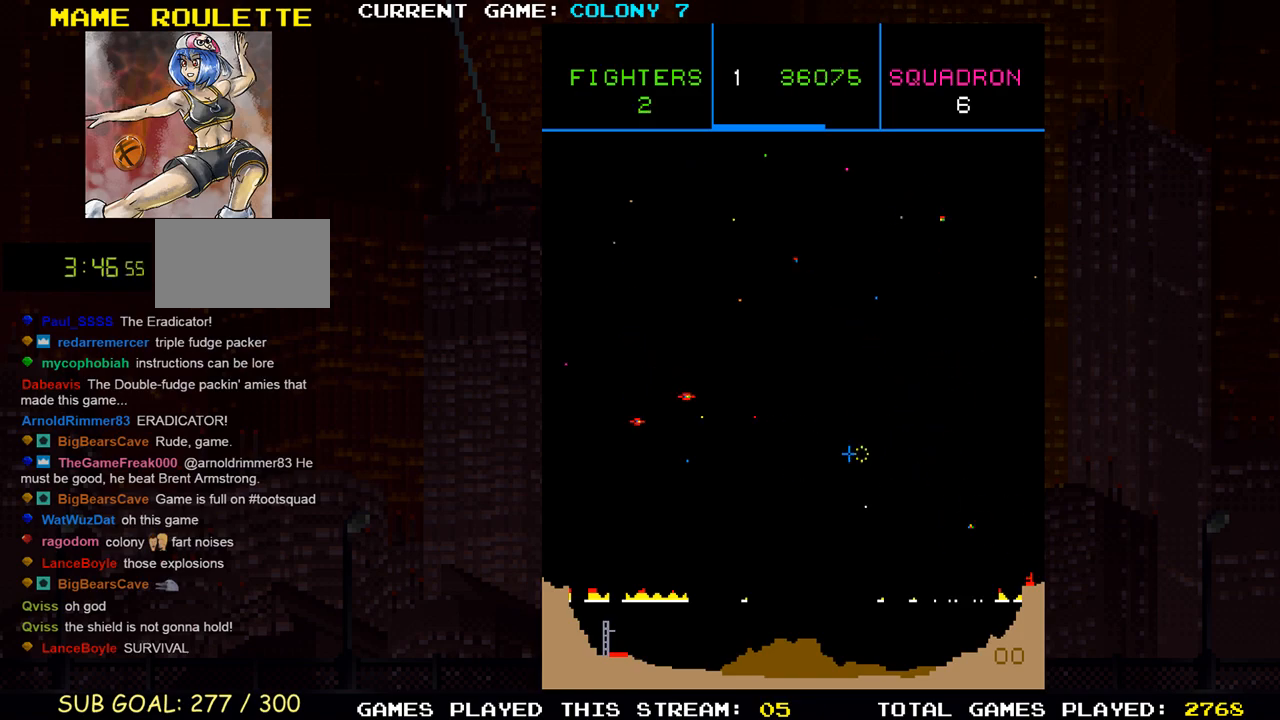
{"buttons": ["SQUARE"], "left_stick": "center", "events": [[50, "SQUARE", "down"], [117, "left_stick", "up-left"], [133, "SQUARE", "up"], [150, "SQUARE", "down"], [217, "SQUARE", "up"], [283, "SQUARE", "down"], [300, "left_stick", "down-left"], [400, "left_stick", "down-right"], [433, "SQUARE", "up"], [500, "SQUARE", "down"], [500, "left_stick", "center"]]}
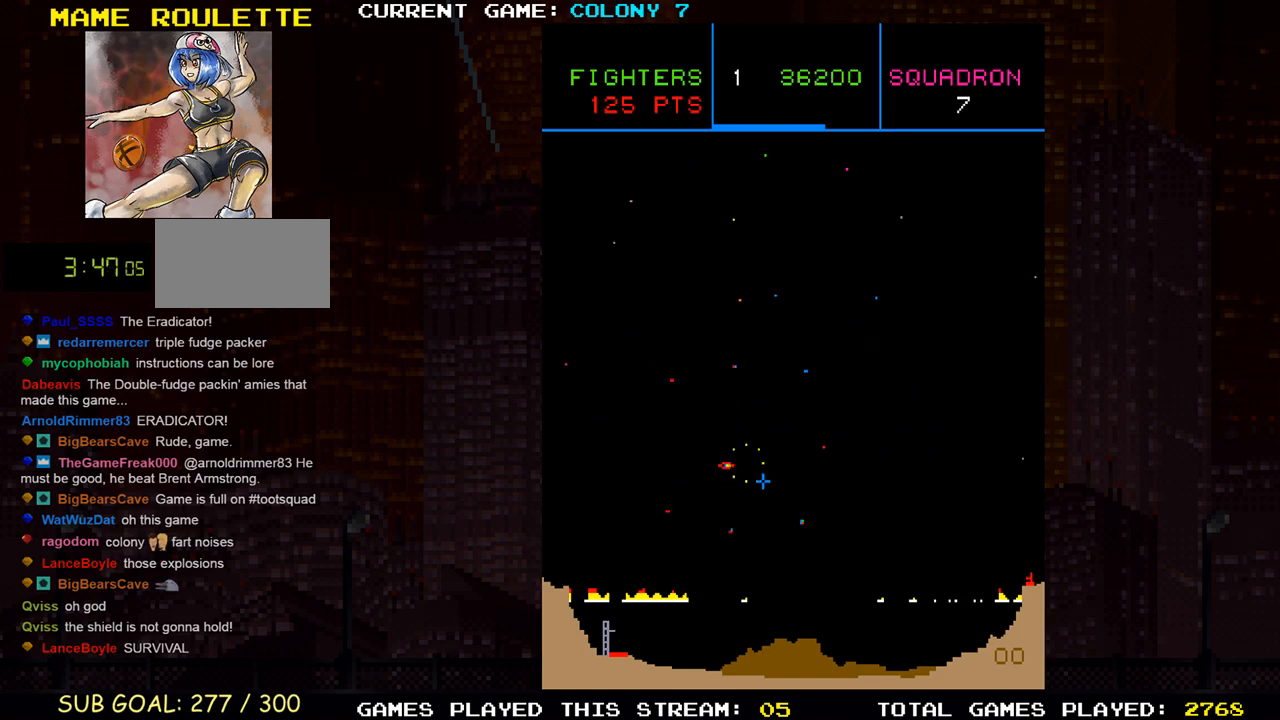
{"buttons": [], "left_stick": "center", "events": [[50, "SQUARE", "up"], [83, "SQUARE", "down"], [150, "SQUARE", "up"], [200, "left_stick", "up"], [217, "SQUARE", "down"], [250, "SQUARE", "up"], [283, "SQUARE", "down"], [300, "left_stick", "center"], [350, "SQUARE", "up"]]}
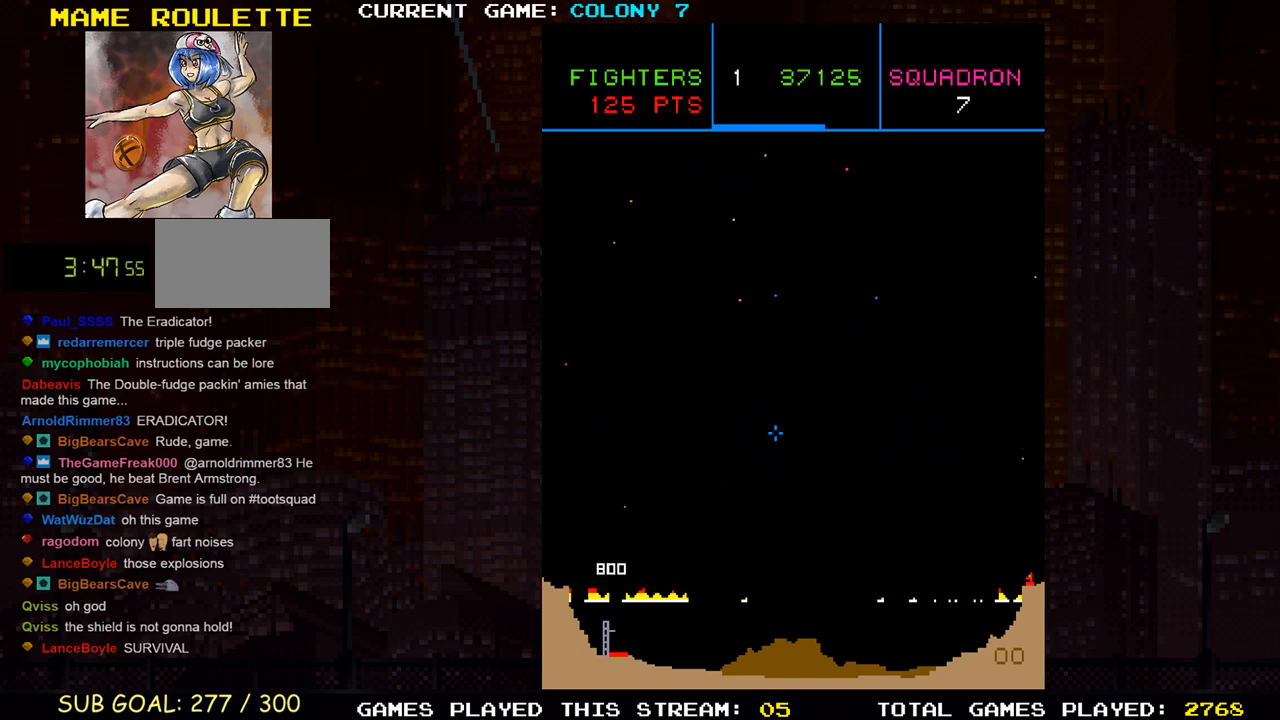
{"buttons": [], "left_stick": "center", "events": []}
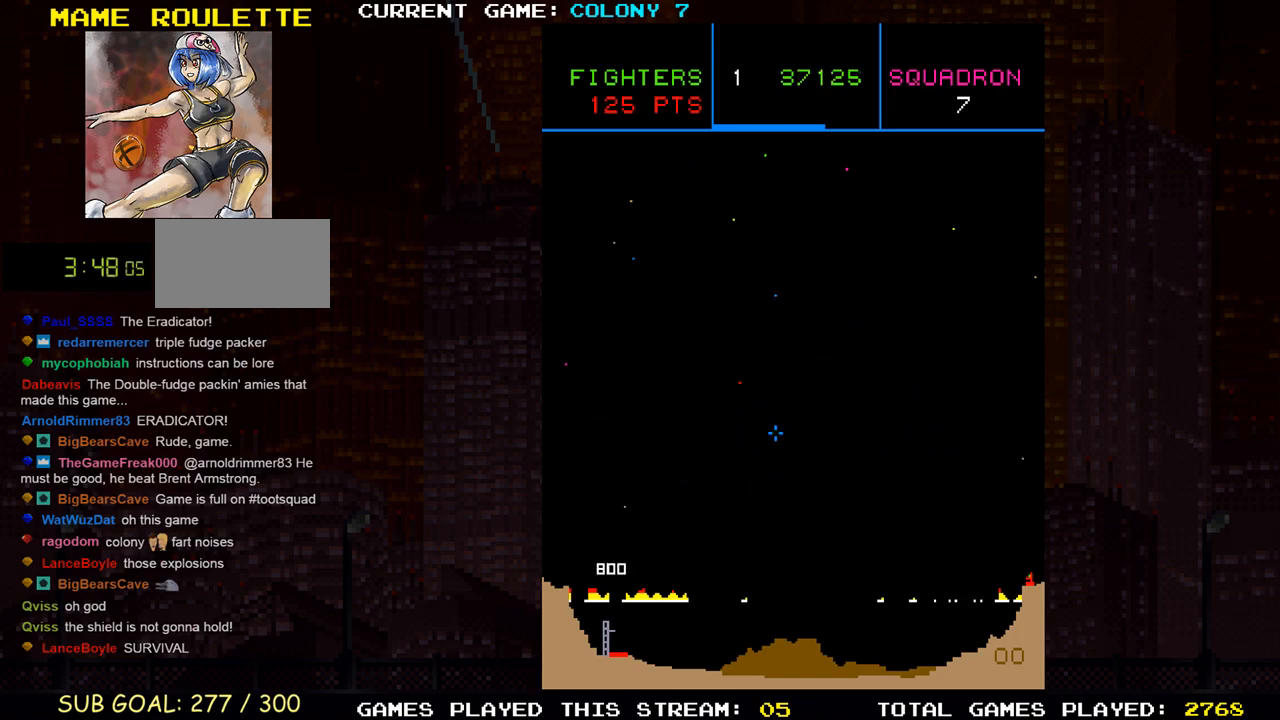
{"buttons": [], "left_stick": "center", "events": []}
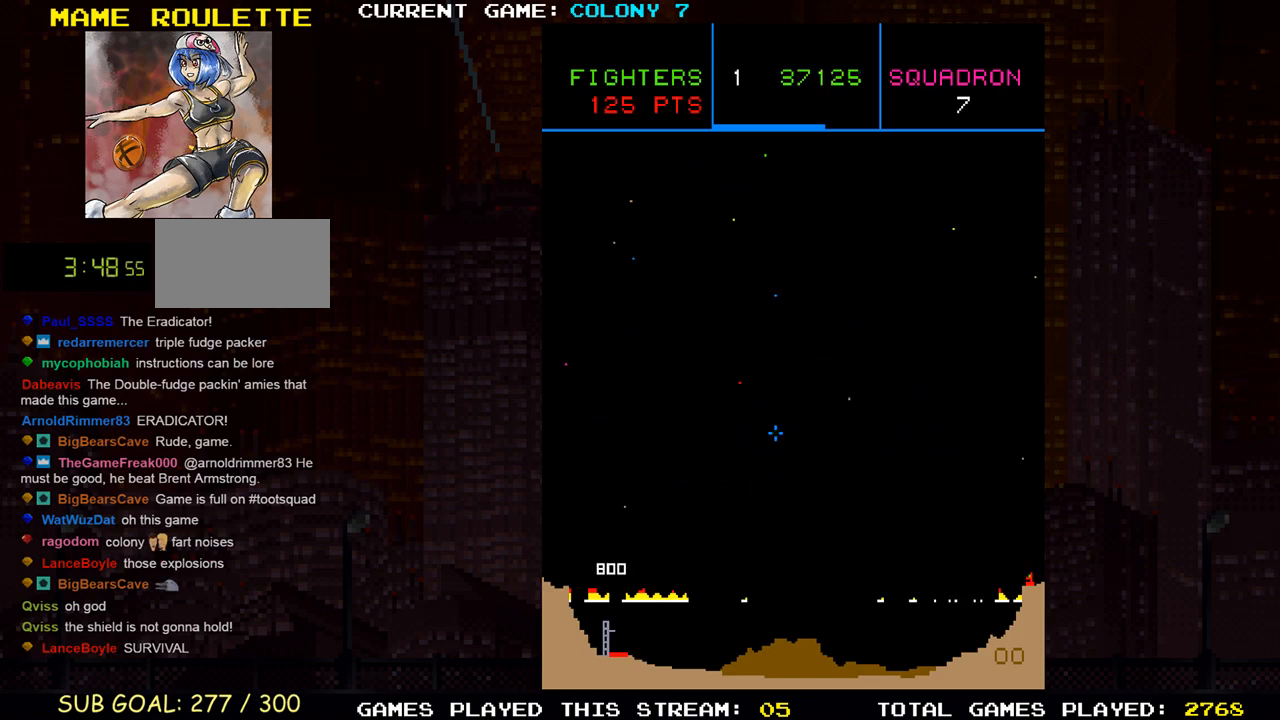
{"buttons": [], "left_stick": "center", "events": []}
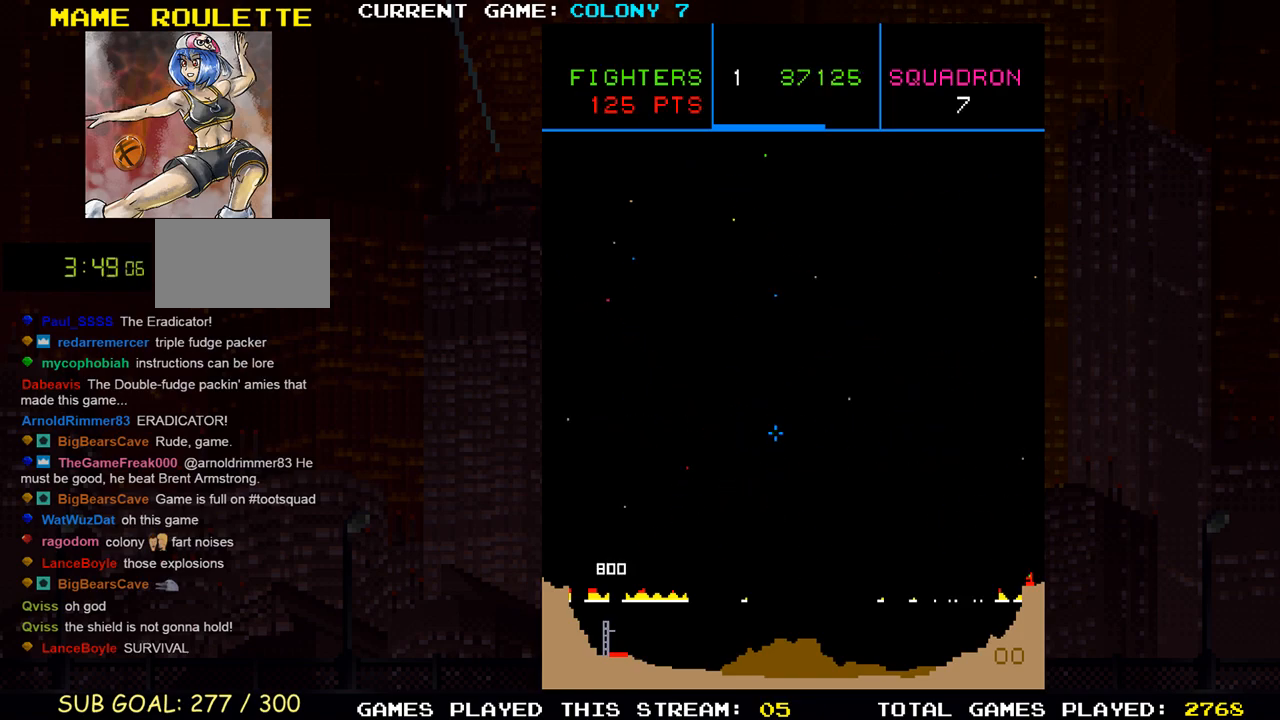
{"buttons": [], "left_stick": "center", "events": [[17, "SQUARE", "down"], [100, "SQUARE", "up"], [233, "SQUARE", "down"], [300, "SQUARE", "up"], [383, "SQUARE", "down"], [467, "SQUARE", "up"]]}
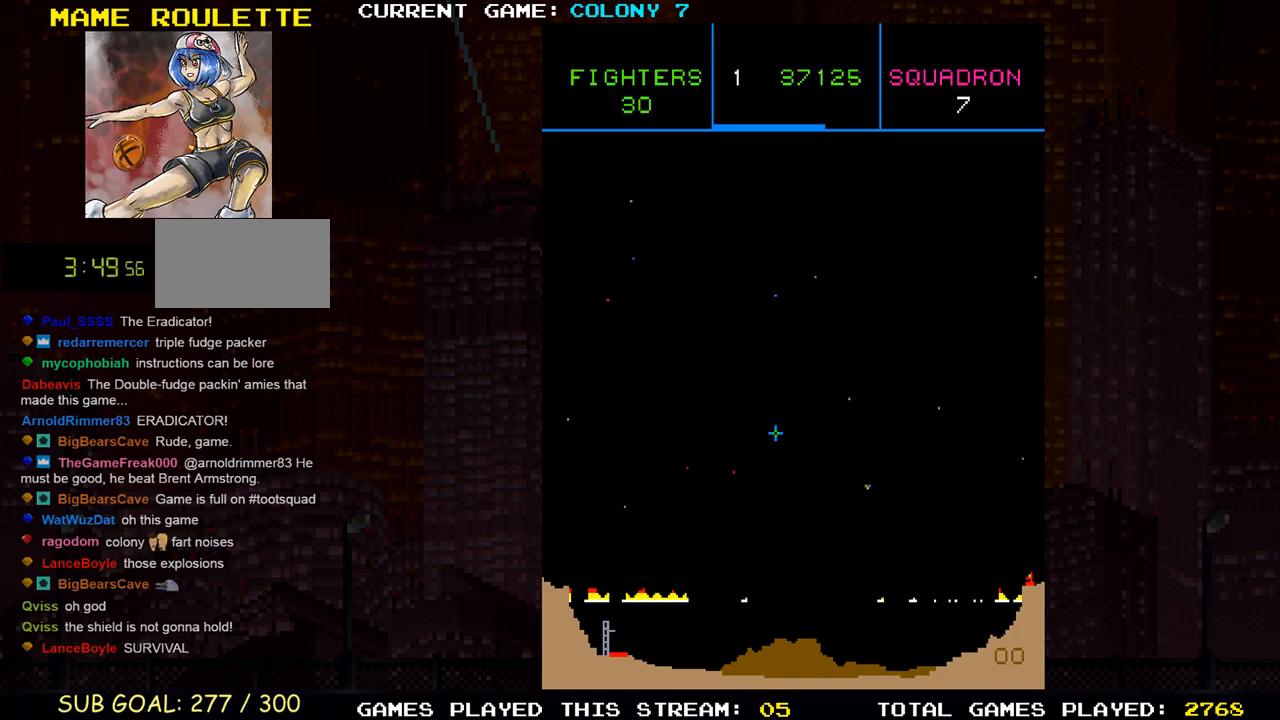
{"buttons": ["SQUARE"], "left_stick": "center", "events": [[67, "SQUARE", "down"], [150, "SQUARE", "up"], [250, "SQUARE", "down"], [333, "SQUARE", "up"], [433, "SQUARE", "down"]]}
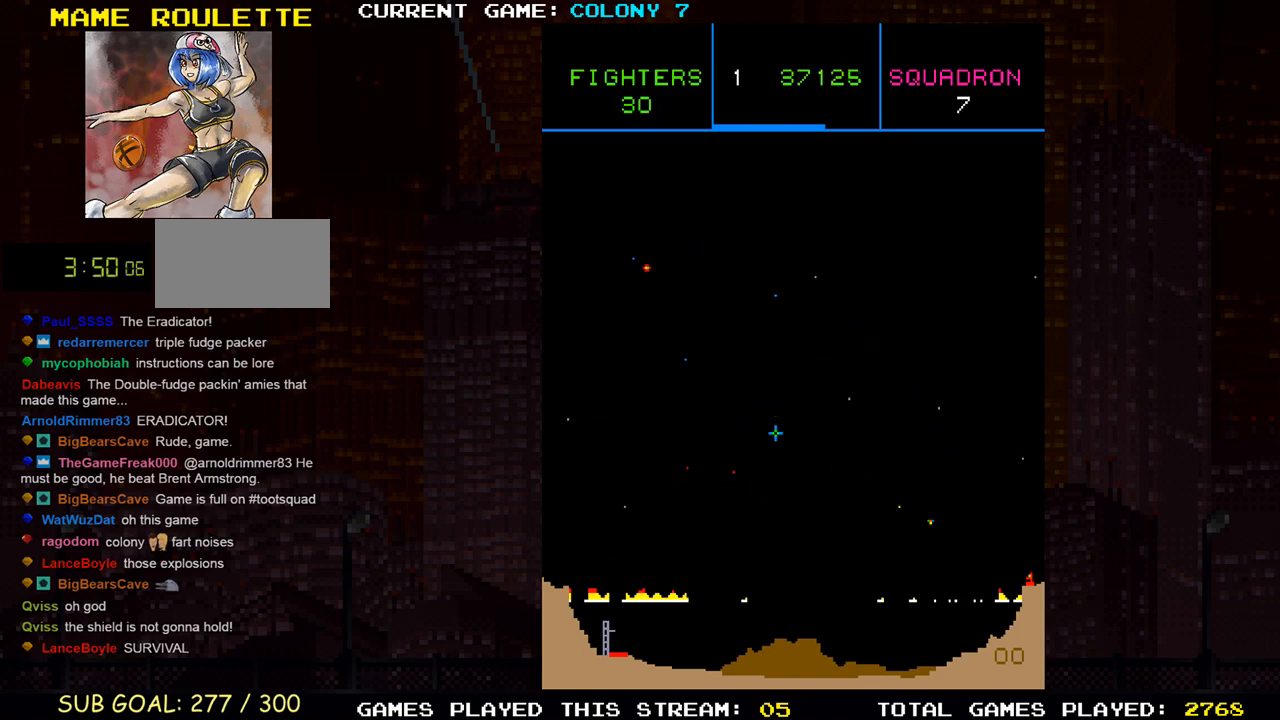
{"buttons": ["SQUARE"], "left_stick": "up-left", "events": [[17, "SQUARE", "up"], [100, "SQUARE", "down"], [183, "SQUARE", "up"], [217, "left_stick", "up-left"], [267, "SQUARE", "down"], [350, "SQUARE", "up"], [467, "SQUARE", "down"]]}
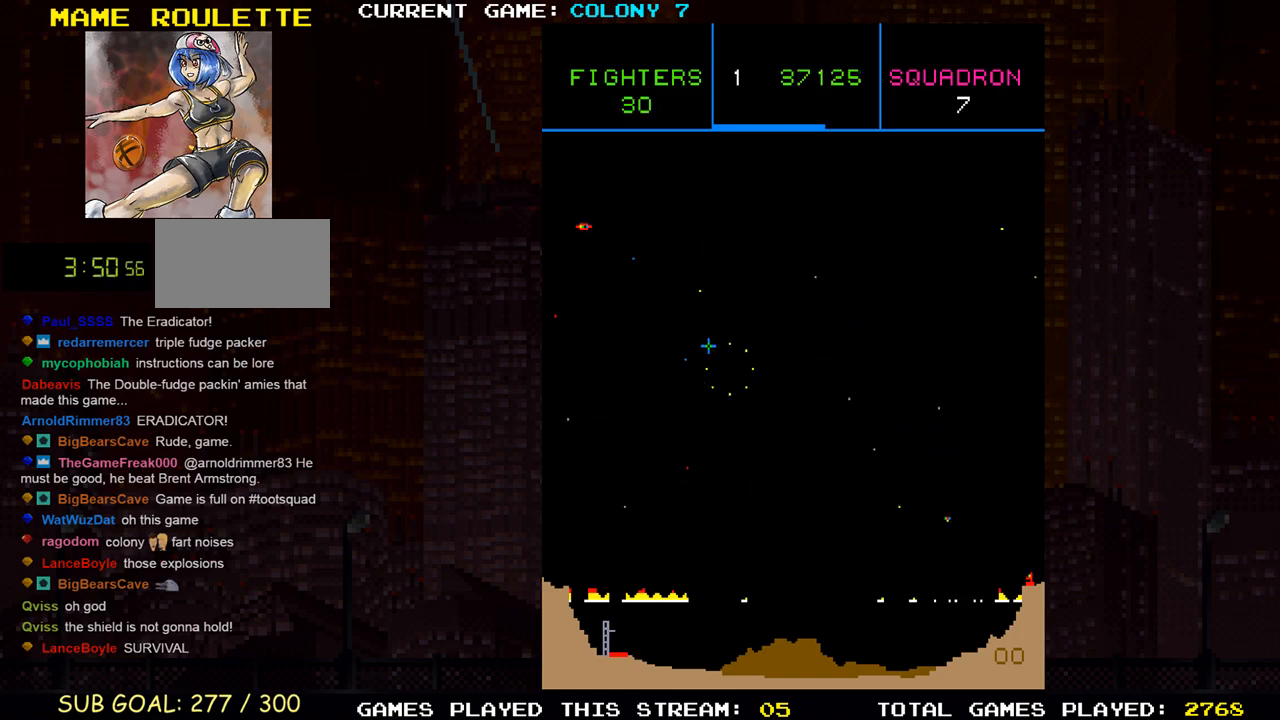
{"buttons": ["SQUARE"], "left_stick": "up", "events": [[100, "left_stick", "center"], [117, "SQUARE", "up"], [200, "SQUARE", "down"], [283, "left_stick", "up"], [367, "SQUARE", "up"], [400, "SQUARE", "down"]]}
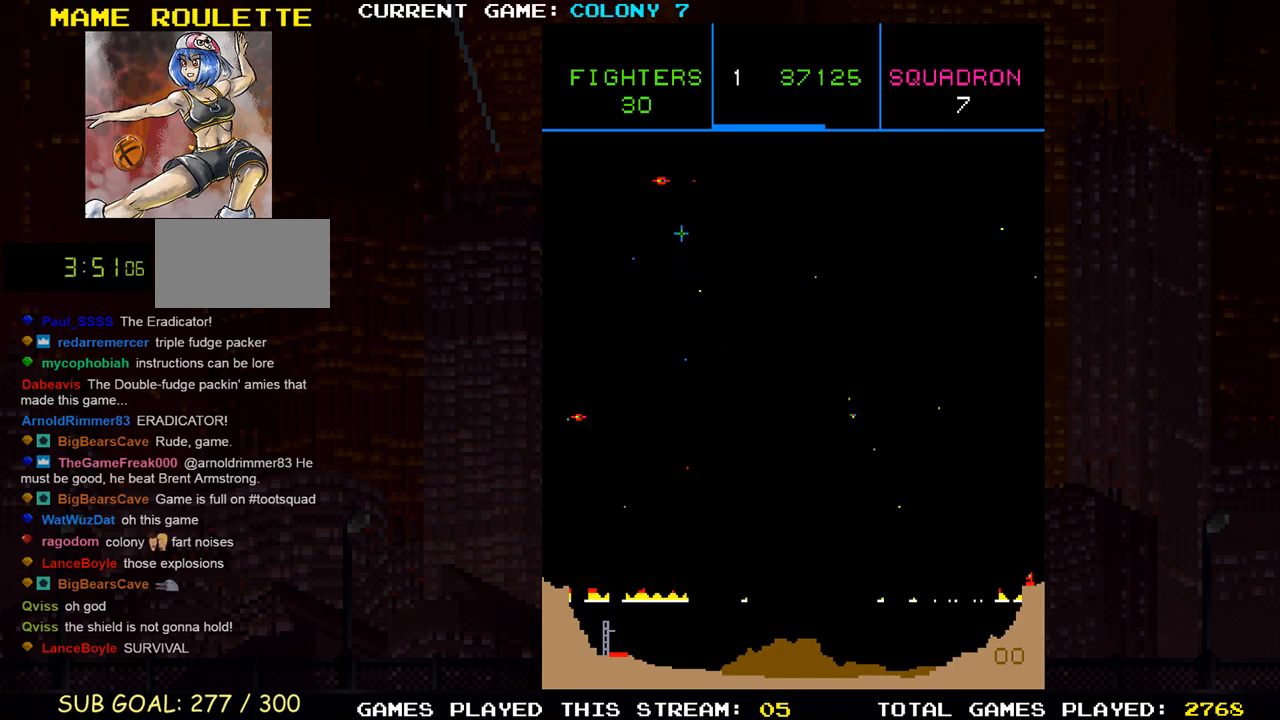
{"buttons": ["SQUARE"], "left_stick": "down", "events": [[33, "left_stick", "center"], [67, "SQUARE", "up"], [83, "left_stick", "down"], [133, "SQUARE", "down"], [317, "SQUARE", "up"], [383, "SQUARE", "down"]]}
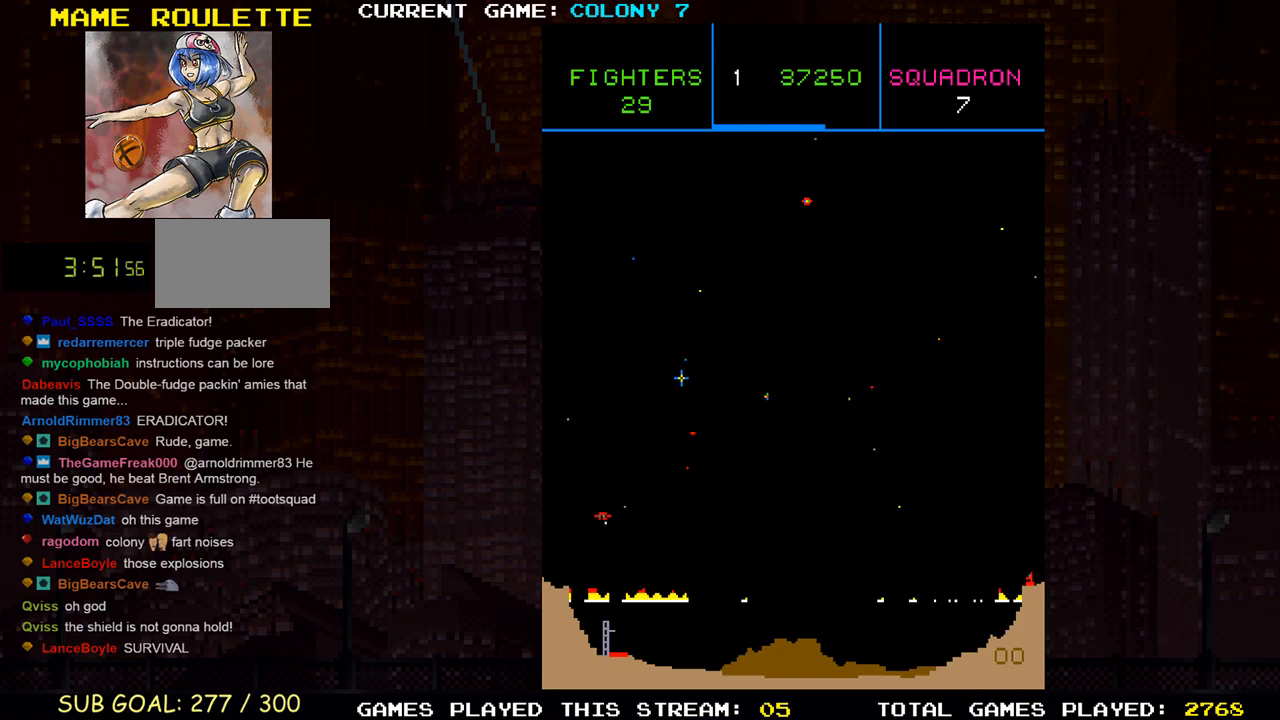
{"buttons": [], "left_stick": "right", "events": [[33, "SQUARE", "up"], [117, "SQUARE", "down"], [267, "SQUARE", "up"], [317, "left_stick", "center"], [350, "SQUARE", "down"], [367, "SQUARE", "up"], [400, "SQUARE", "down"], [433, "left_stick", "up"], [483, "SQUARE", "up"], [500, "left_stick", "right"]]}
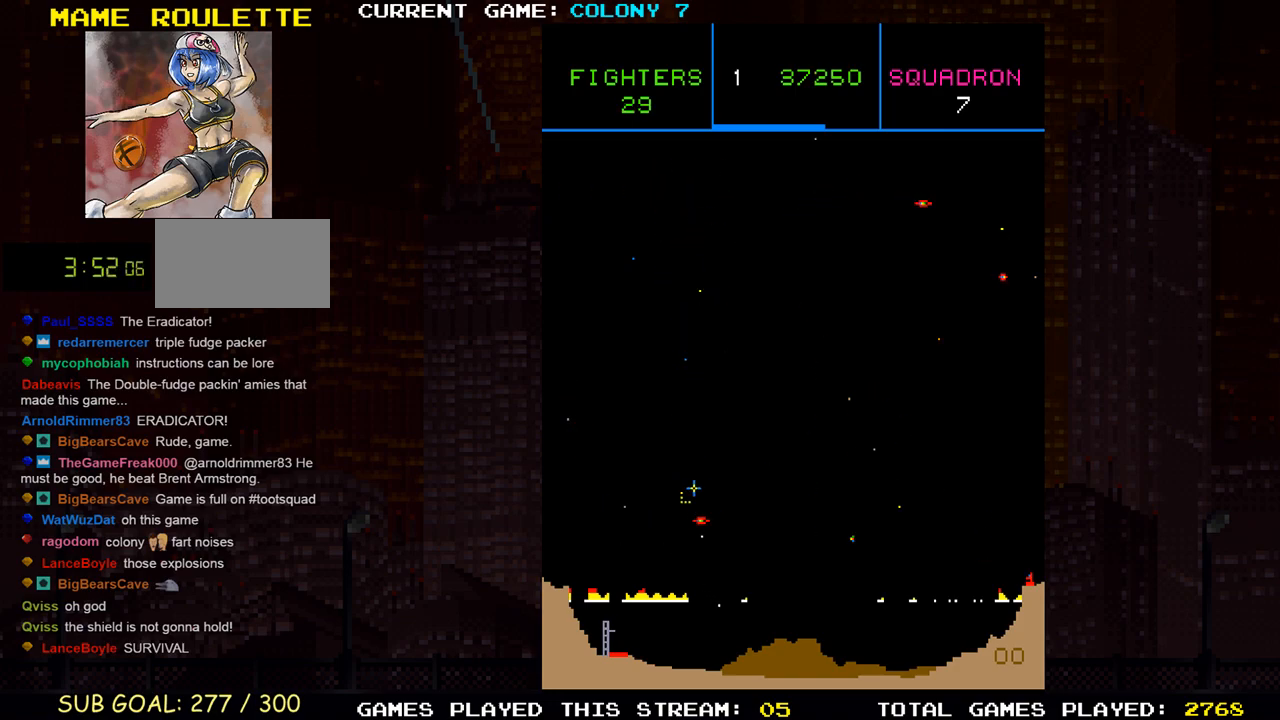
{"buttons": [], "left_stick": "up-right", "events": [[33, "SQUARE", "down"], [217, "SQUARE", "up"], [283, "SQUARE", "down"], [283, "left_stick", "down"], [400, "left_stick", "right"], [450, "SQUARE", "up"], [467, "left_stick", "up-right"]]}
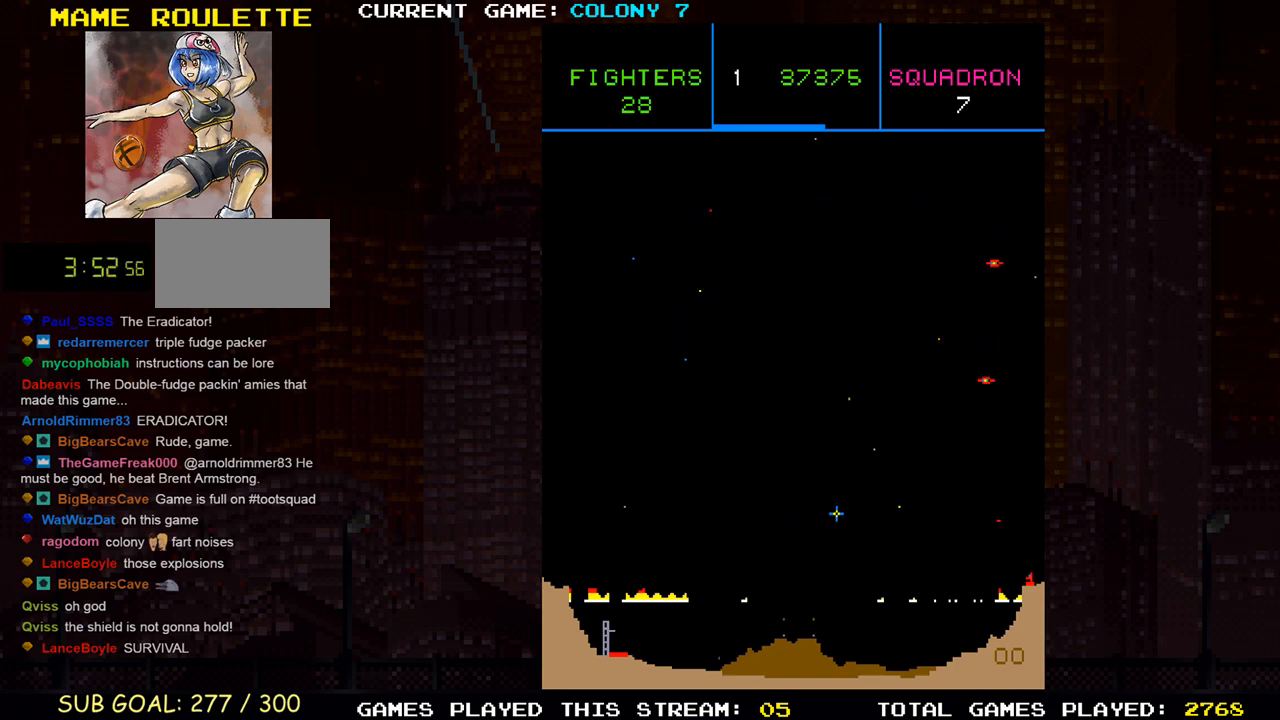
{"buttons": [], "left_stick": "up-left", "events": [[217, "SQUARE", "down"], [300, "left_stick", "down-right"], [317, "SQUARE", "up"], [400, "SQUARE", "down"], [467, "SQUARE", "up"], [483, "left_stick", "up-left"]]}
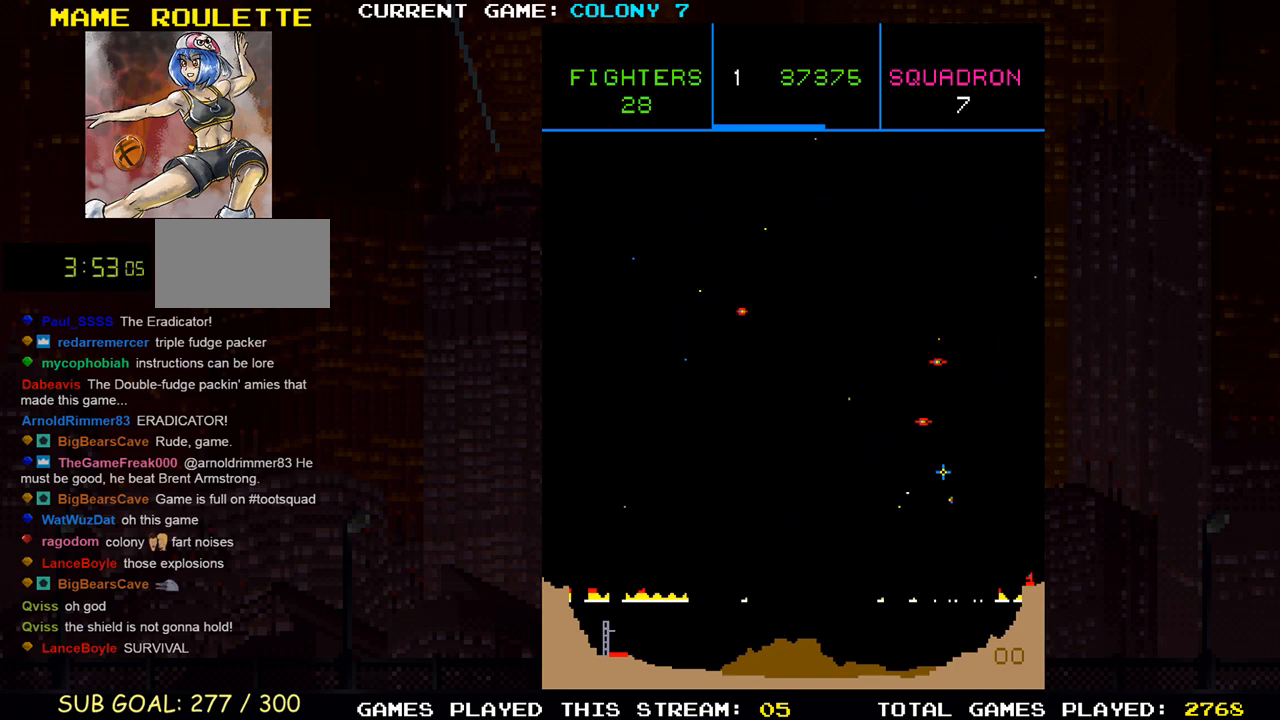
{"buttons": [], "left_stick": "left", "events": [[67, "SQUARE", "down"], [167, "SQUARE", "up"], [217, "SQUARE", "down"], [267, "left_stick", "left"], [317, "SQUARE", "up"], [400, "SQUARE", "down"], [500, "SQUARE", "up"]]}
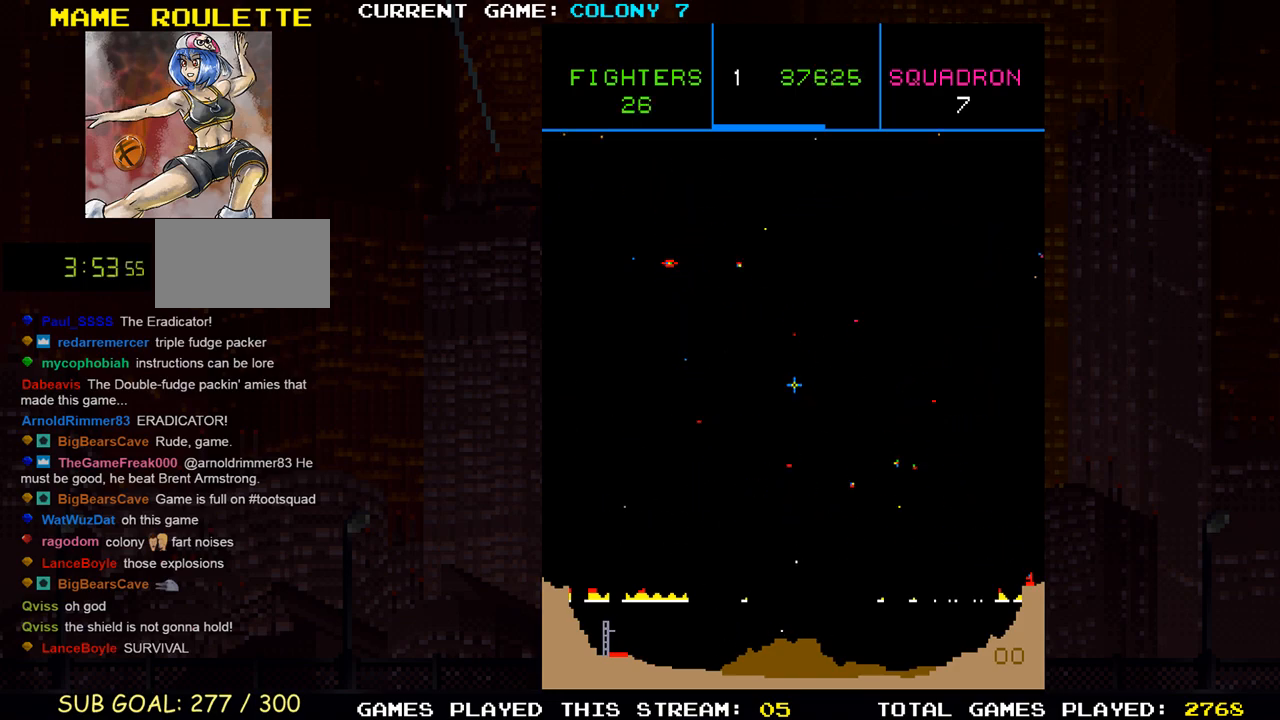
{"buttons": ["SQUARE"], "left_stick": "center", "events": [[33, "left_stick", "center"], [83, "SQUARE", "down"], [83, "left_stick", "down"], [183, "SQUARE", "up"], [200, "left_stick", "center"], [267, "SQUARE", "down"], [317, "left_stick", "up"], [383, "SQUARE", "up"], [483, "SQUARE", "down"], [500, "left_stick", "center"]]}
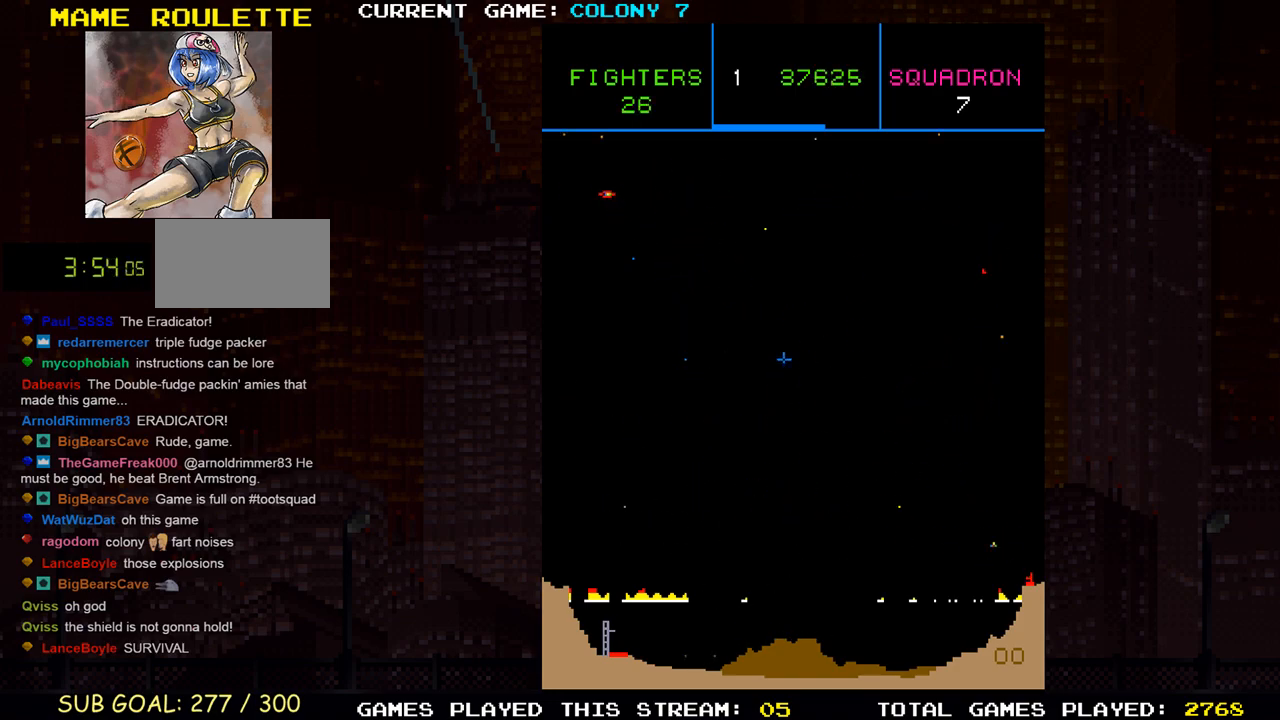
{"buttons": ["SQUARE"], "left_stick": "center", "events": [[83, "SQUARE", "up"], [167, "SQUARE", "down"], [200, "left_stick", "left"], [267, "SQUARE", "up"], [317, "SQUARE", "down"], [317, "left_stick", "center"], [450, "SQUARE", "up"], [500, "SQUARE", "down"]]}
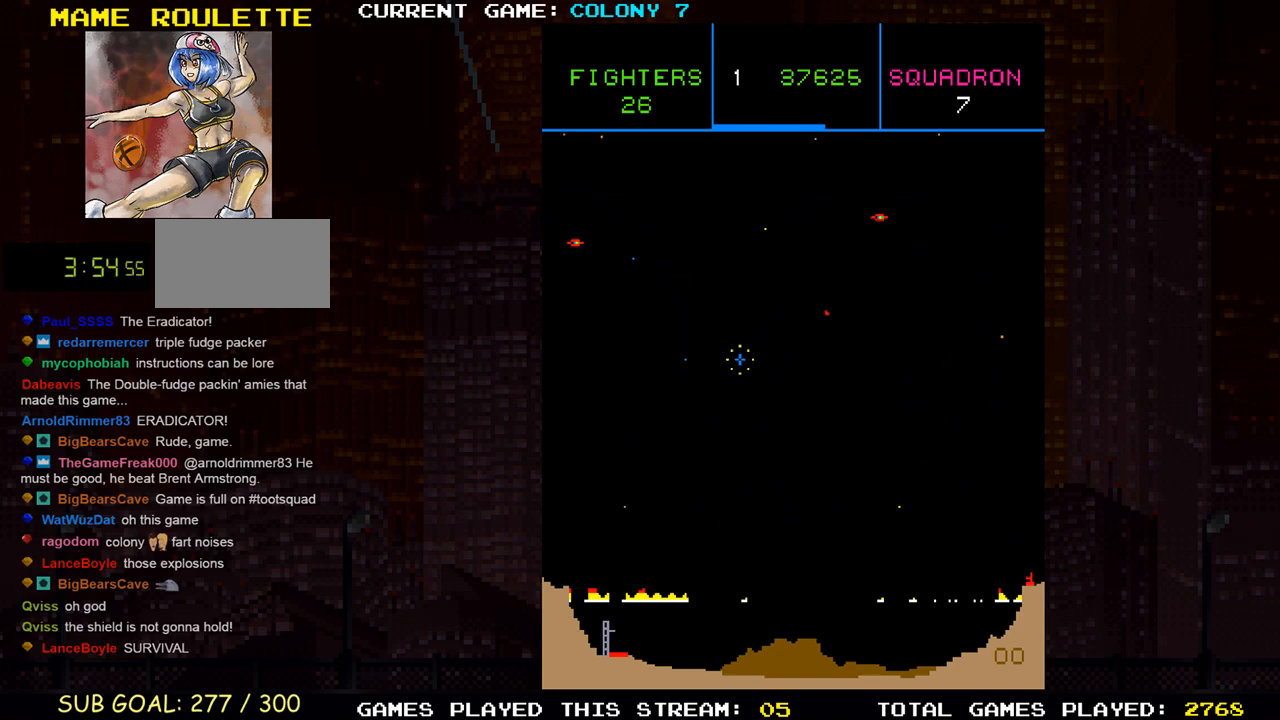
{"buttons": [], "left_stick": "right", "events": [[117, "SQUARE", "up"], [117, "left_stick", "left"], [200, "SQUARE", "down"], [300, "SQUARE", "up"], [367, "left_stick", "center"], [383, "SQUARE", "down"], [433, "left_stick", "right"], [500, "SQUARE", "up"]]}
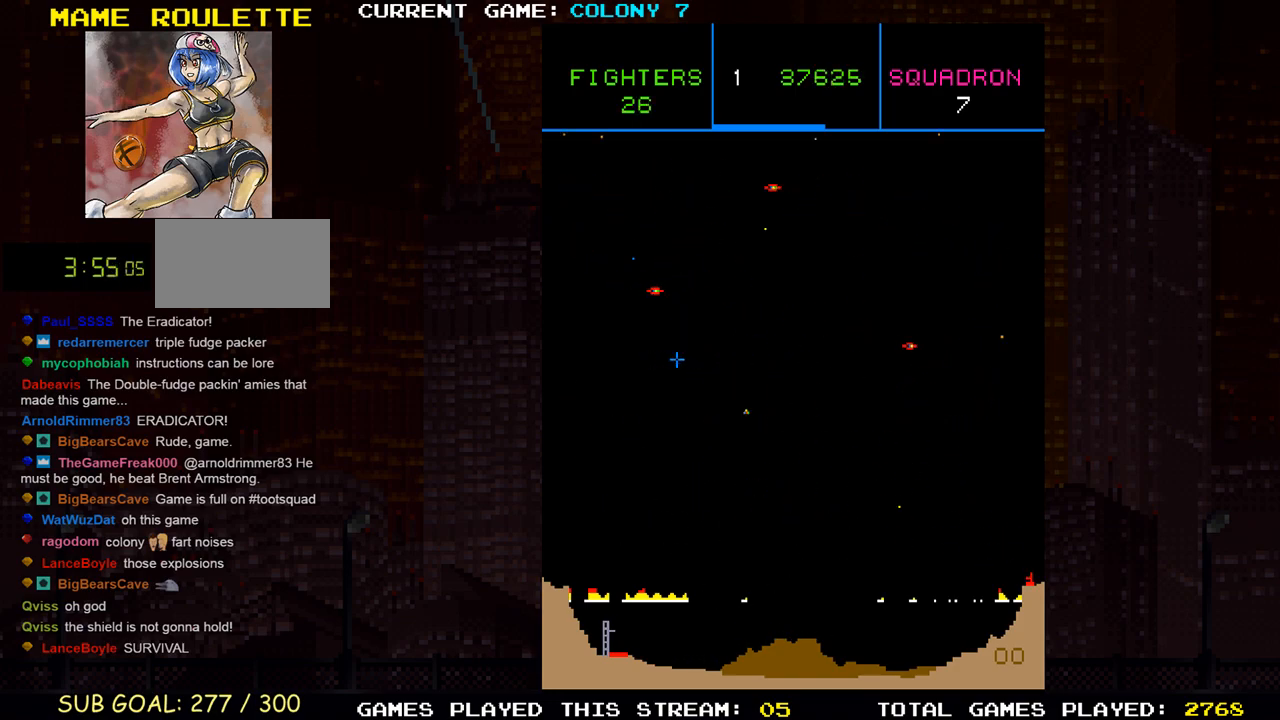
{"buttons": ["SQUARE"], "left_stick": "down", "events": [[83, "SQUARE", "down"], [167, "SQUARE", "up"], [250, "SQUARE", "down"], [367, "left_stick", "down"]]}
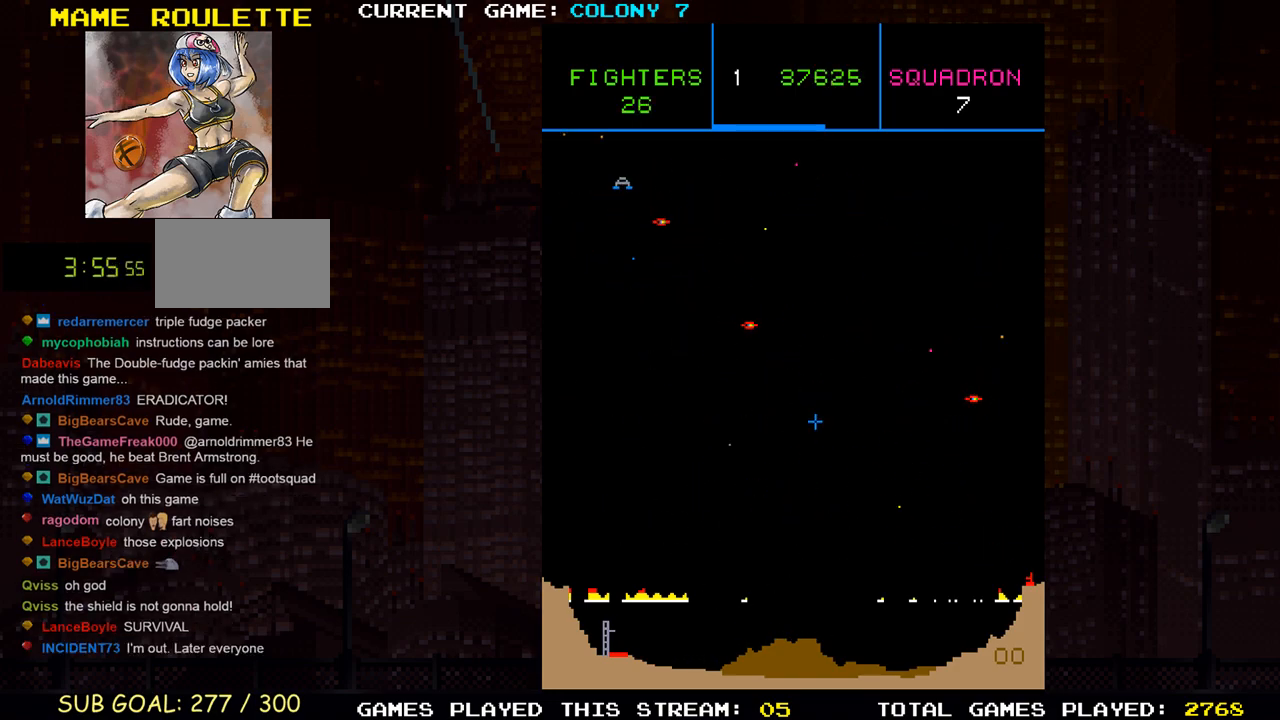
{"buttons": ["SQUARE"], "left_stick": "up", "events": [[67, "SQUARE", "up"], [67, "left_stick", "center"], [283, "R1", "down"], [300, "left_stick", "right"], [417, "R1", "up"], [467, "SQUARE", "down"], [467, "left_stick", "up"]]}
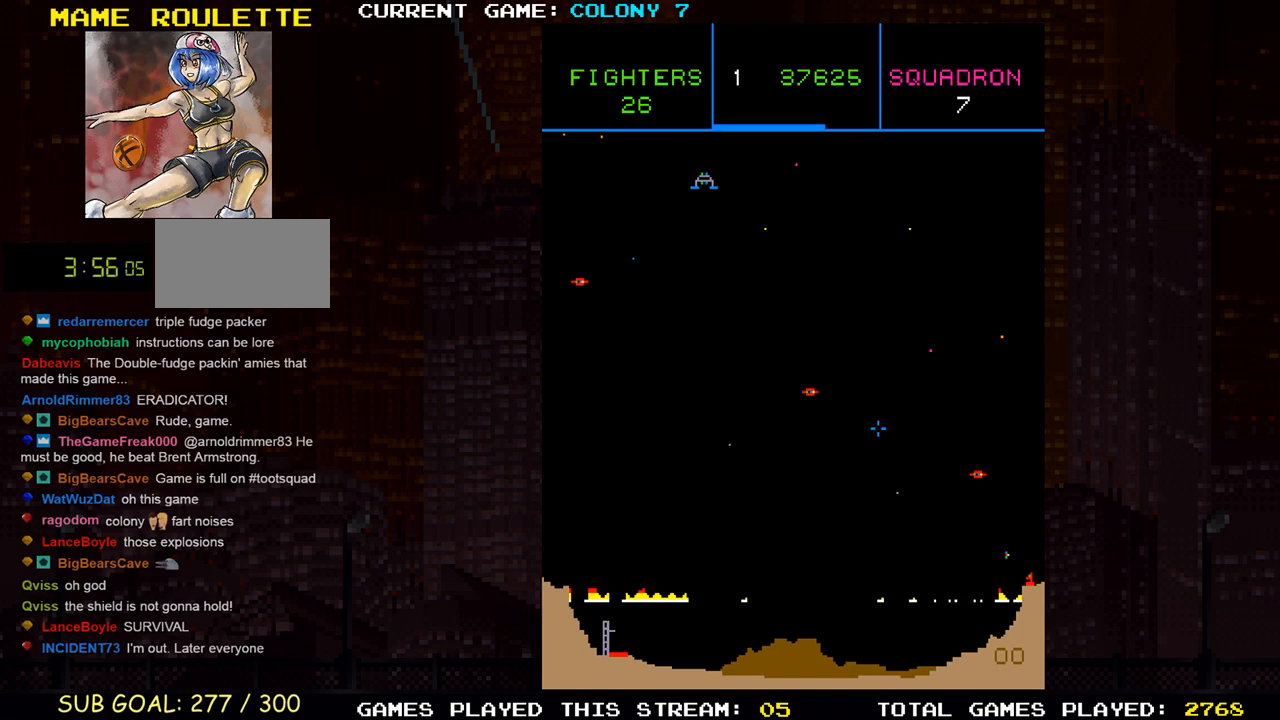
{"buttons": ["SQUARE"], "left_stick": "up", "events": [[50, "SQUARE", "up"], [67, "left_stick", "up-left"], [150, "SQUARE", "down"], [217, "left_stick", "up"], [233, "SQUARE", "up"], [317, "SQUARE", "down"], [417, "SQUARE", "up"], [500, "SQUARE", "down"]]}
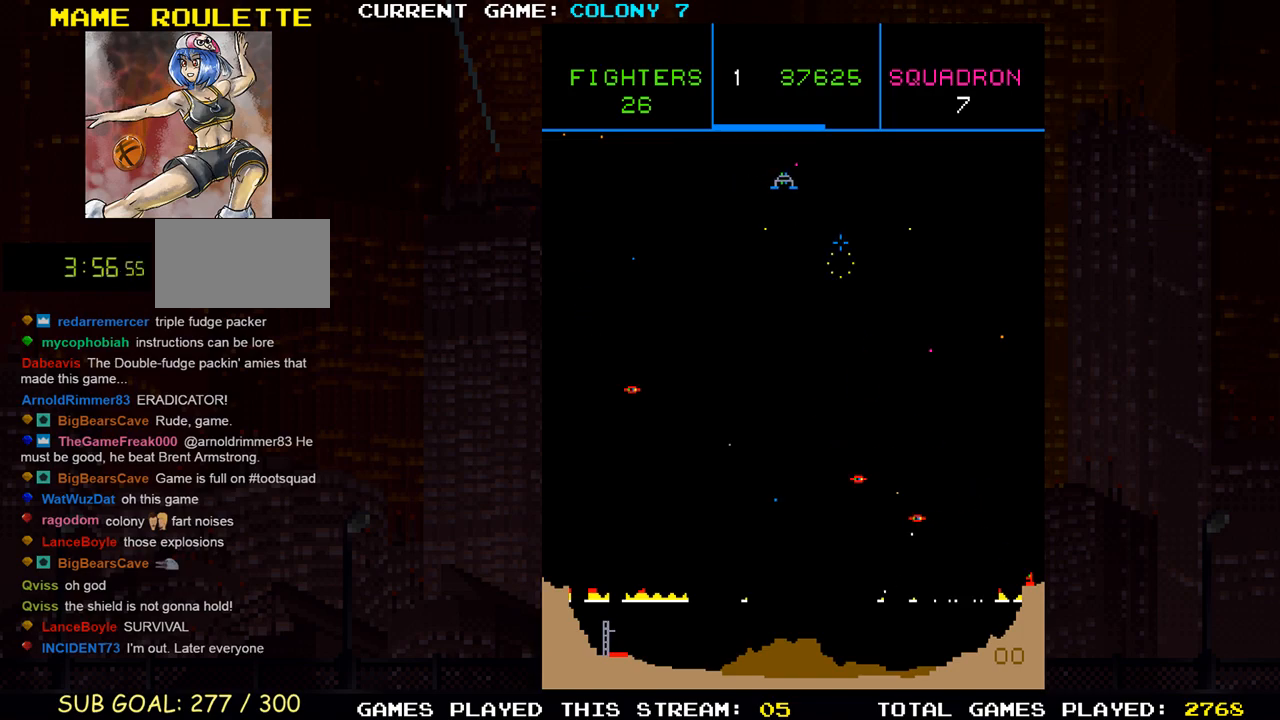
{"buttons": ["SQUARE"], "left_stick": "down-right", "events": [[83, "SQUARE", "up"], [150, "SQUARE", "down"], [183, "left_stick", "center"], [200, "SQUARE", "up"], [217, "SQUARE", "down"], [267, "left_stick", "down-right"], [283, "SQUARE", "up"], [333, "SQUARE", "down"], [400, "SQUARE", "up"], [433, "SQUARE", "down"]]}
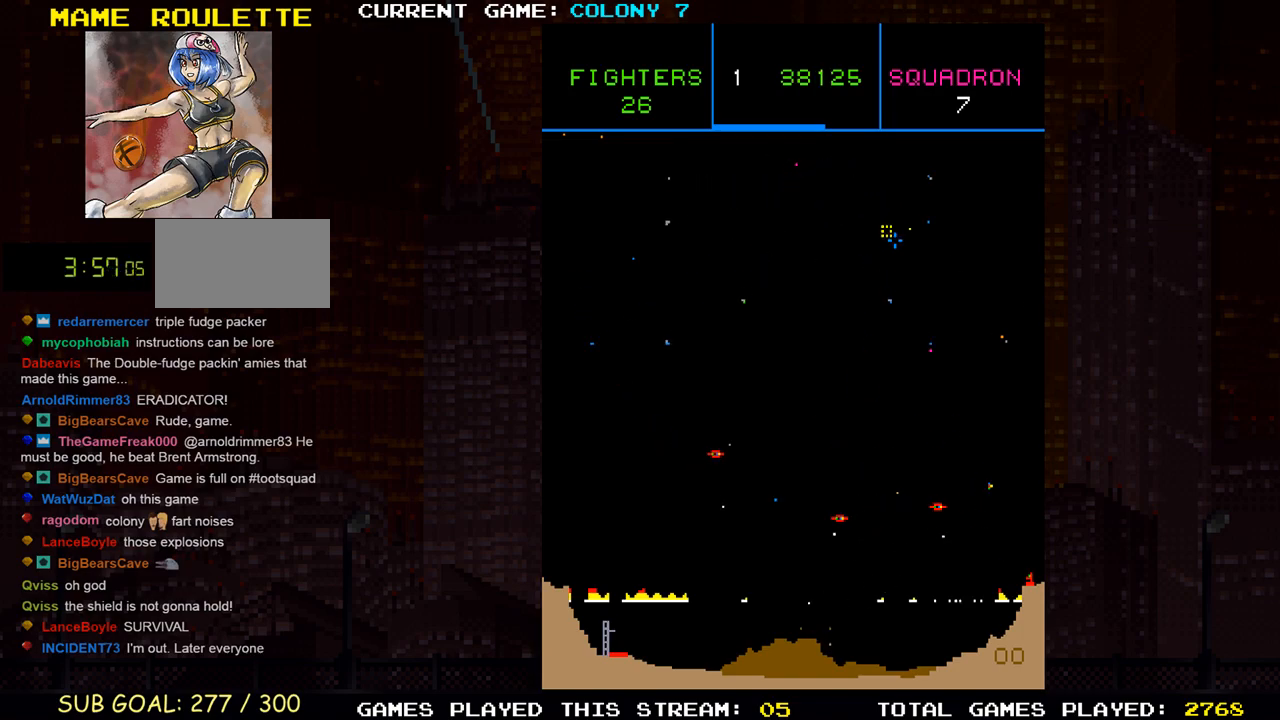
{"buttons": [], "left_stick": "down-right", "events": [[17, "SQUARE", "up"], [50, "SQUARE", "down"], [50, "left_stick", "down"], [100, "SQUARE", "up"], [150, "SQUARE", "down"], [233, "SQUARE", "up"], [233, "left_stick", "down-right"], [283, "SQUARE", "down"], [467, "SQUARE", "up"]]}
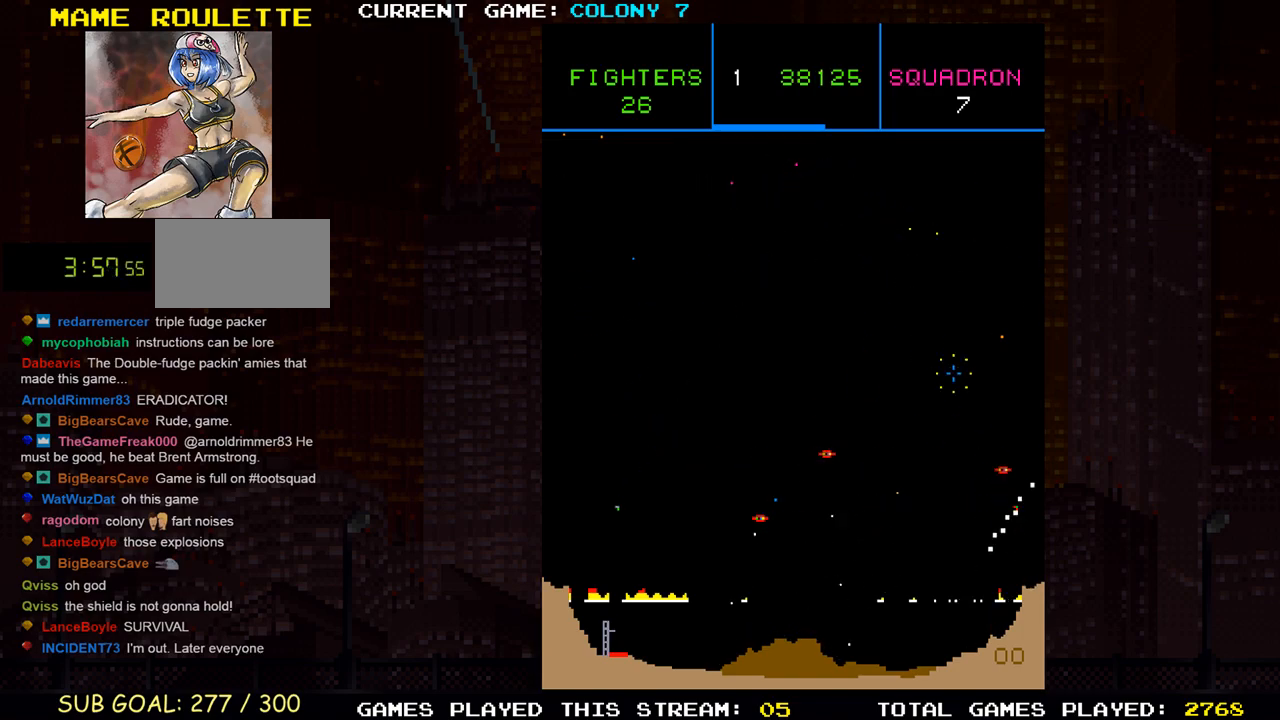
{"buttons": [], "left_stick": "center", "events": [[17, "left_stick", "down-left"], [33, "SQUARE", "down"], [67, "left_stick", "left"], [200, "SQUARE", "up"], [217, "left_stick", "center"]]}